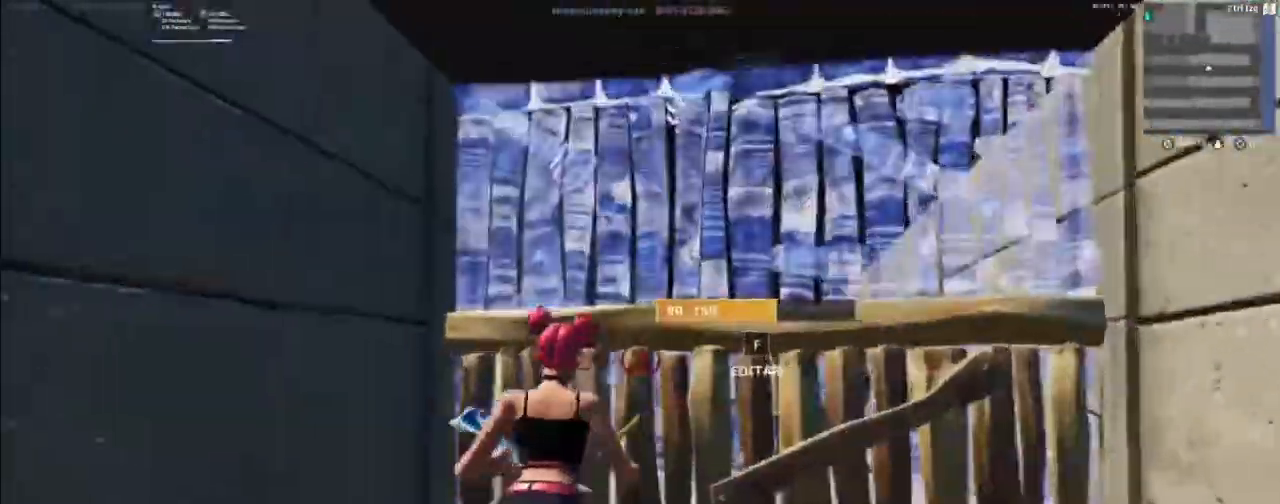
Gameplay with keyboard and mouse; each line is a JSON object with the keys and mouse buttons held at the frame after it. "events" lists presses ("down") and releases ("up") of "1", "2", "3", "4", "5", "a", "alt", "c", "caps_lock", "ctrl", "d", "e", "f", "g", "q", "r", "s", "shift", "space", "t", "tab", "v", "w", "x", "z", "mouse_left", "mouse_wheel" and "mouse_right" between this image and that frame as [ms after this image, input, new state], when the widget could be followed in between. "mouse_left", "mouse_wheel", "mouse_right" = the "left", "wheel", "right" buttons of the "mouse" list. No other keys are recorded. "wheel" means that the mouse wheel is clicked or scrolled. "mouse_move" is the direction in which the mouse moves at that frame (one of eight, or "still"), when it could be read.
{"keys": ["w"], "mouse": [], "mouse_move": "left", "events": [[67, "f", "down"], [167, "f", "up"], [200, "mouse_left", "down"], [333, "mouse_left", "up"]]}
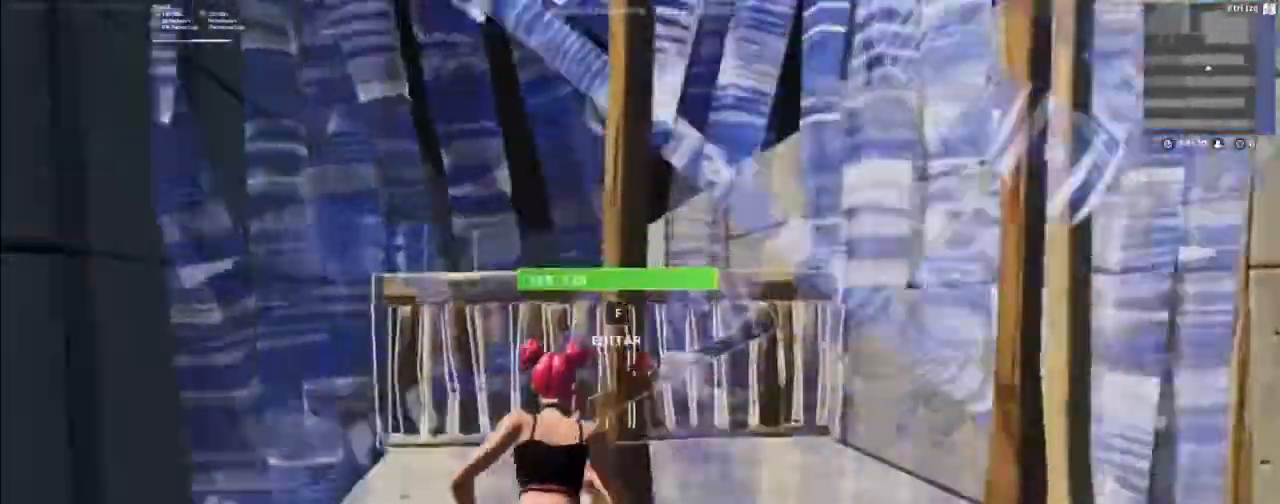
{"keys": ["w"], "mouse": [], "mouse_move": "up-left", "events": [[267, "mouse_wheel", "down"], [333, "mouse_wheel", "up"]]}
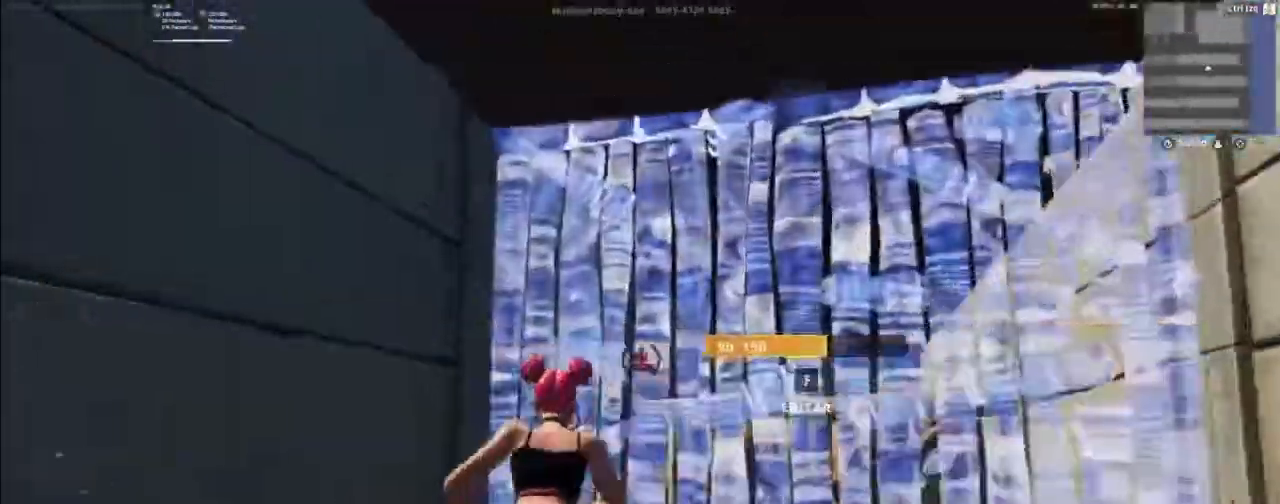
{"keys": ["w"], "mouse": [], "mouse_move": "down-right", "events": [[67, "f", "down"], [133, "f", "up"], [333, "mouse_left", "down"], [467, "mouse_left", "up"]]}
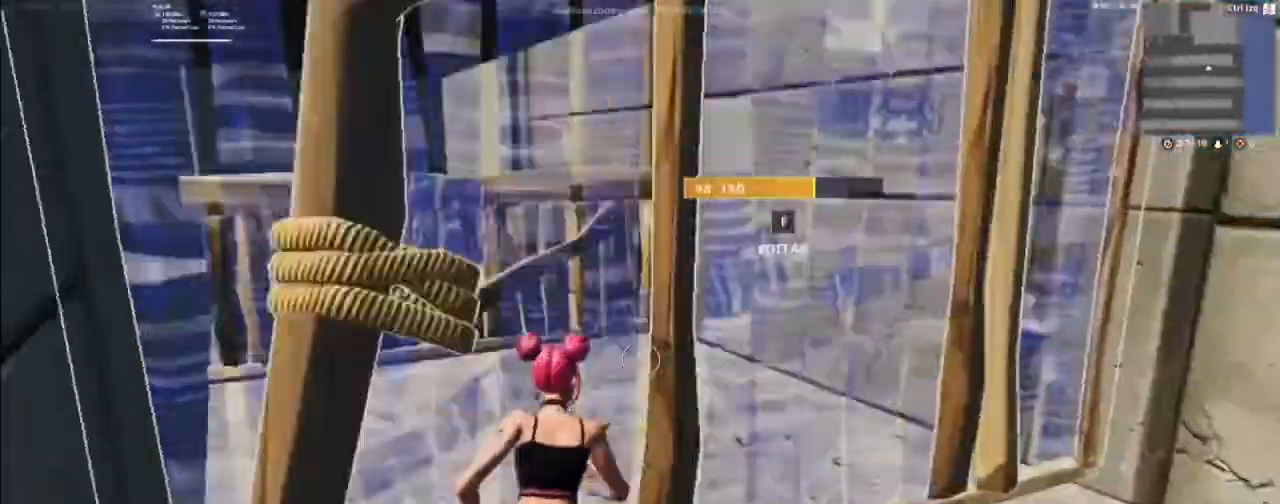
{"keys": ["w"], "mouse": [], "mouse_move": "still", "events": [[333, "mouse_wheel", "down"], [433, "mouse_wheel", "up"]]}
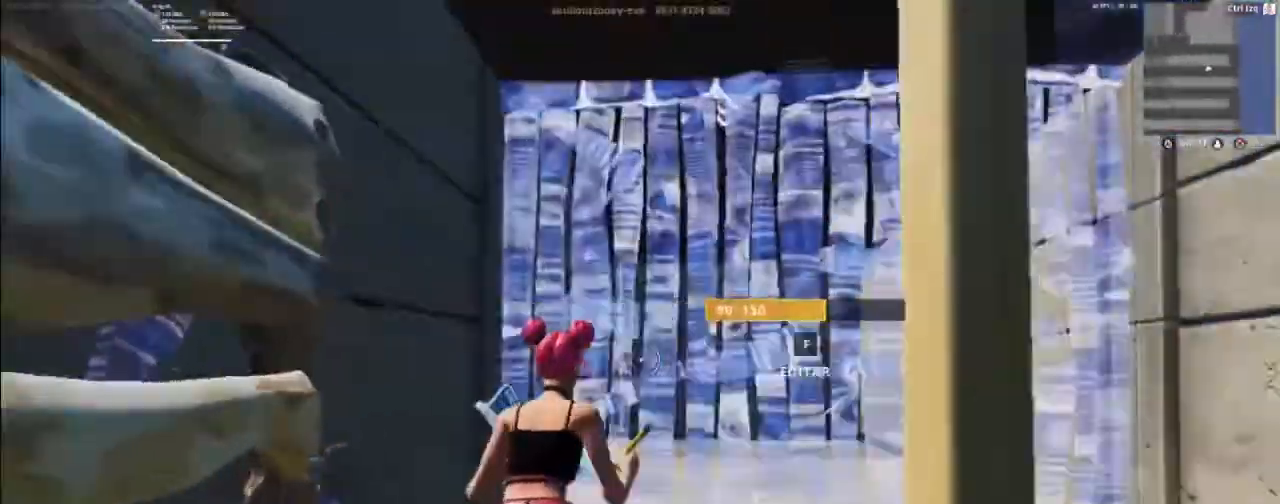
{"keys": ["w"], "mouse": [], "mouse_move": "up-left", "events": [[67, "f", "down"], [167, "f", "up"], [167, "mouse_left", "down"], [367, "mouse_left", "up"]]}
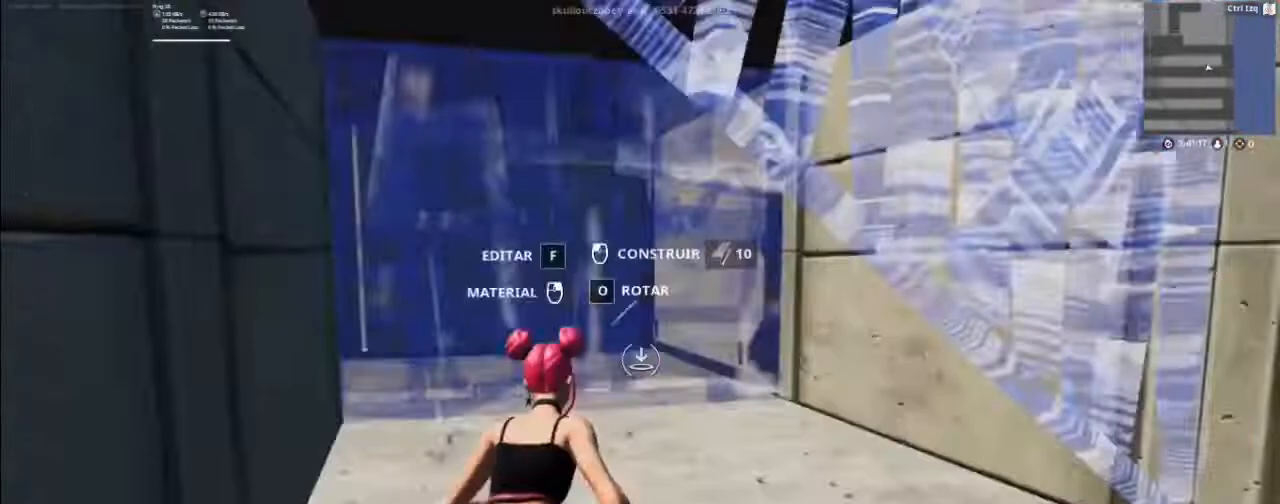
{"keys": ["1", "w"], "mouse": [], "mouse_move": "left", "events": [[433, "1", "down"]]}
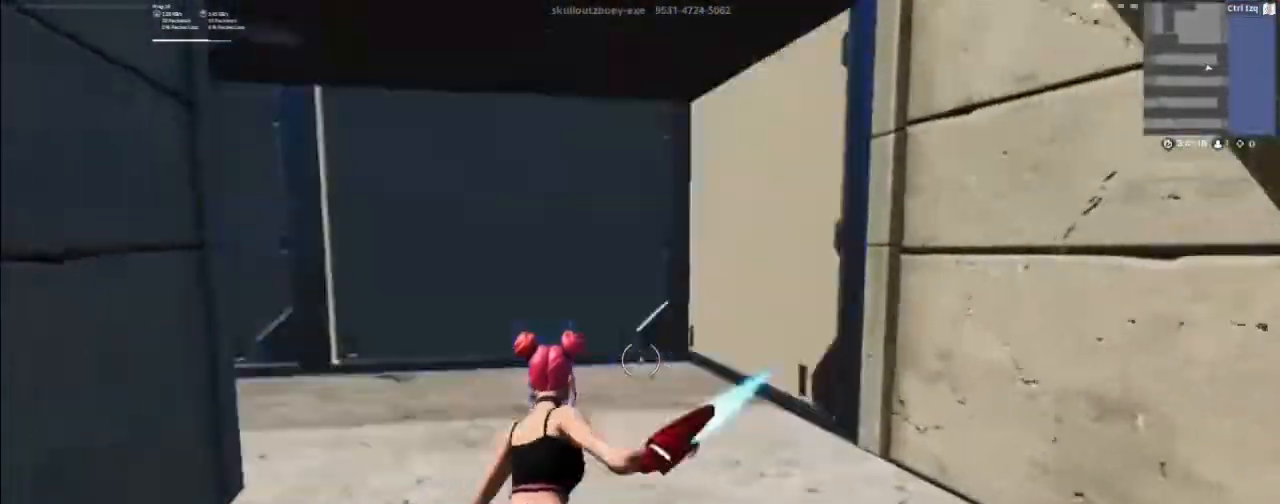
{"keys": ["w"], "mouse": [], "mouse_move": "still", "events": [[33, "1", "up"]]}
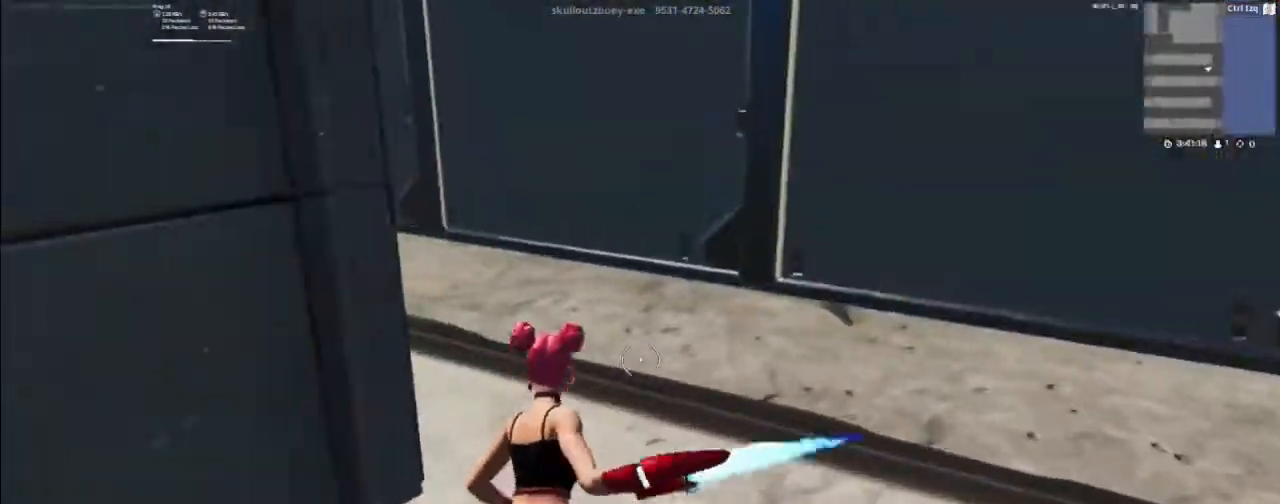
{"keys": ["d", "w"], "mouse": [], "mouse_move": "still", "events": [[267, "d", "down"]]}
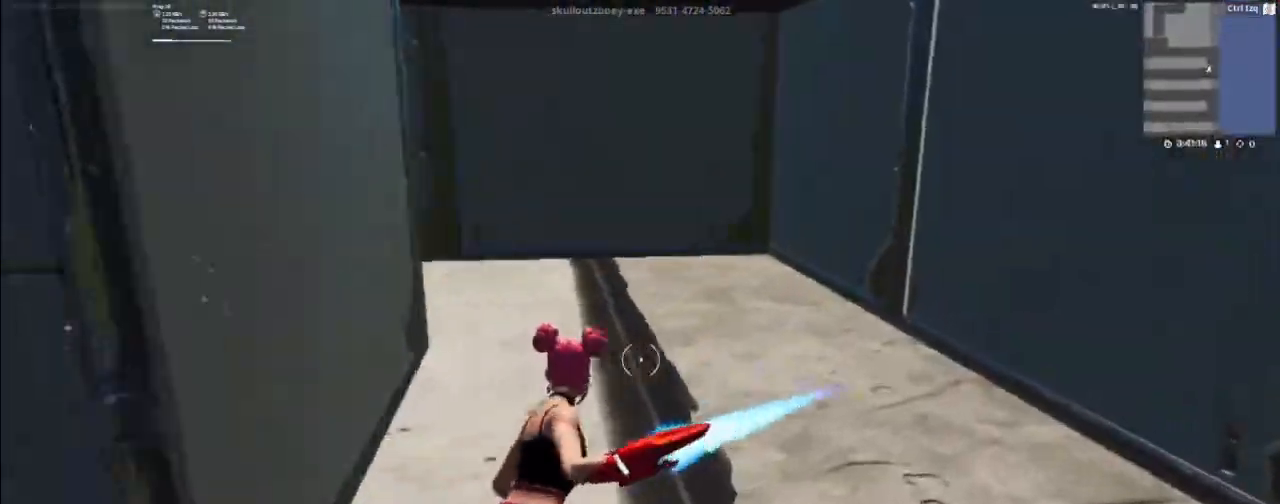
{"keys": ["w"], "mouse": [], "mouse_move": "still", "events": [[100, "d", "up"]]}
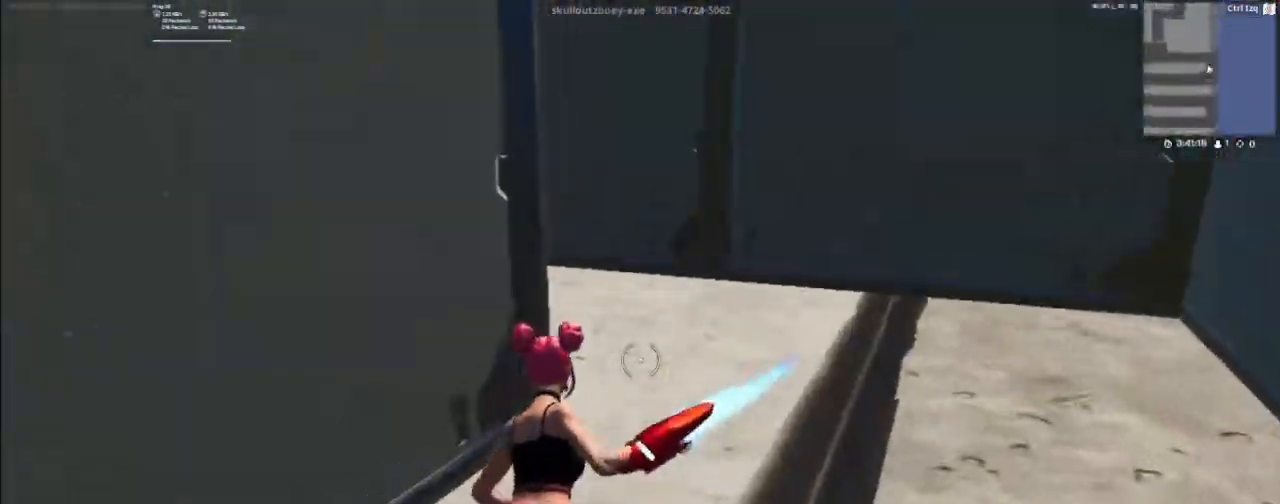
{"keys": ["d", "w"], "mouse": [], "mouse_move": "up", "events": [[33, "d", "down"], [167, "a", "down"], [167, "d", "up"], [300, "a", "up"], [300, "d", "down"]]}
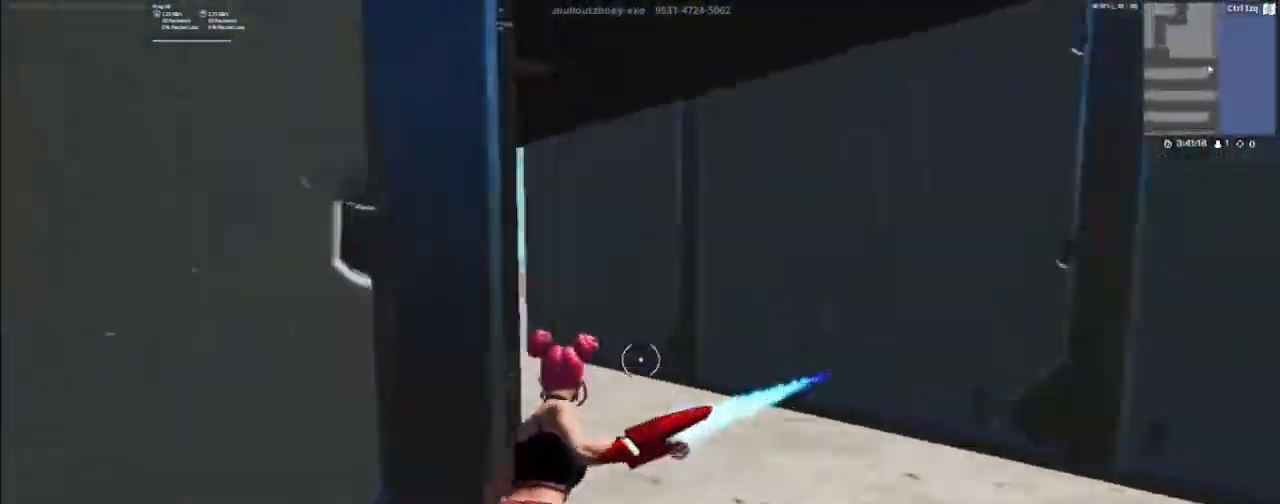
{"keys": ["a", "w"], "mouse": [], "mouse_move": "up-left", "events": [[133, "a", "down"], [133, "d", "up"], [267, "a", "up"], [300, "d", "down"], [467, "d", "up"], [500, "a", "down"]]}
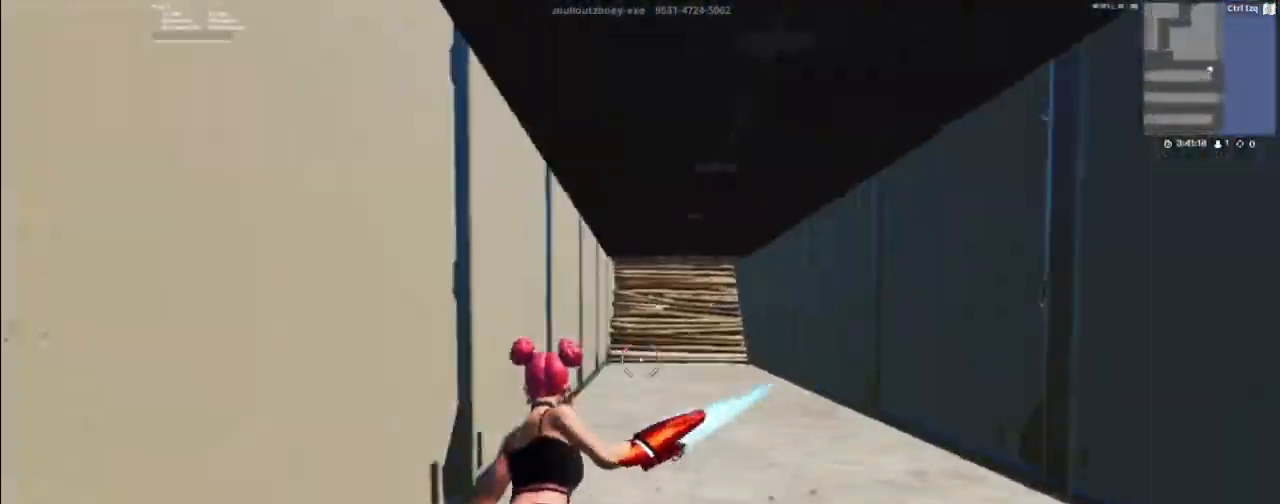
{"keys": ["w"], "mouse": [], "mouse_move": "down", "events": [[133, "a", "up"]]}
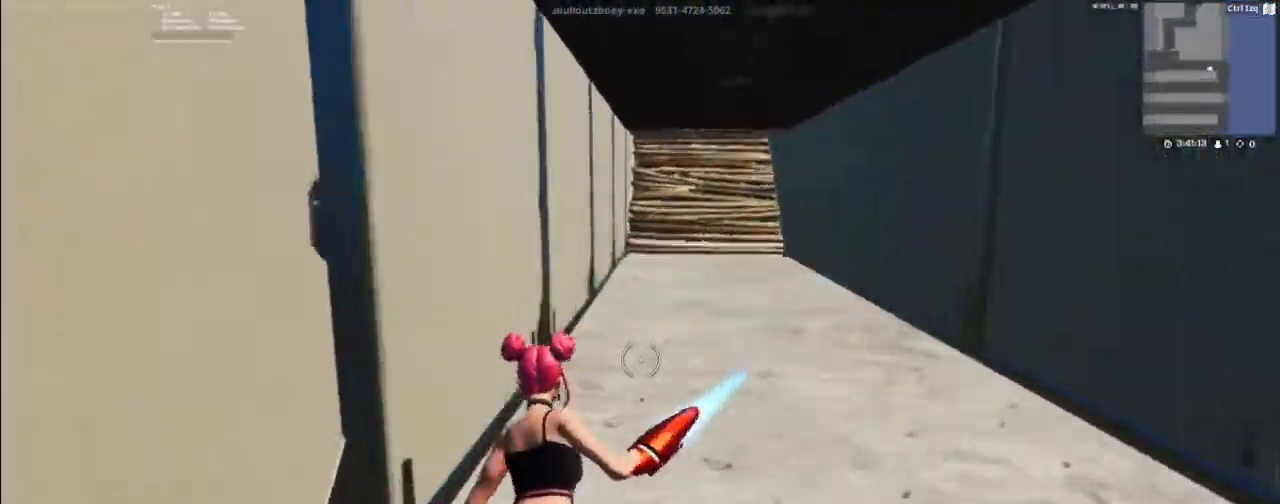
{"keys": ["3", "a", "w"], "mouse": ["left"], "mouse_move": "still", "events": [[267, "a", "down"], [400, "mouse_left", "down"], [433, "3", "down"]]}
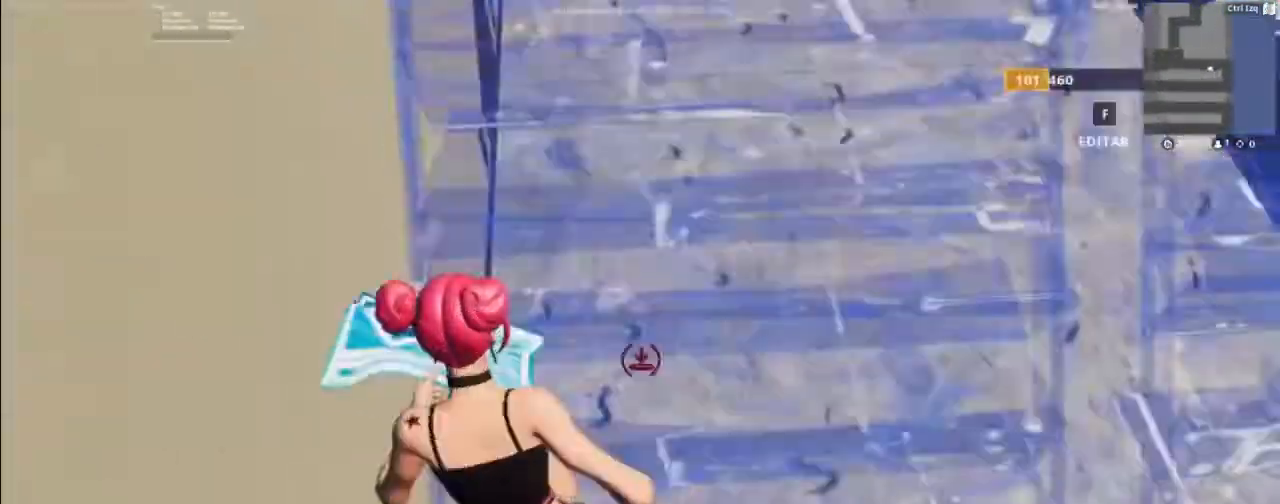
{"keys": ["f", "w"], "mouse": ["left"], "mouse_move": "right", "events": [[33, "3", "up"], [33, "a", "up"], [33, "mouse_left", "up"], [400, "f", "down"], [500, "mouse_left", "down"]]}
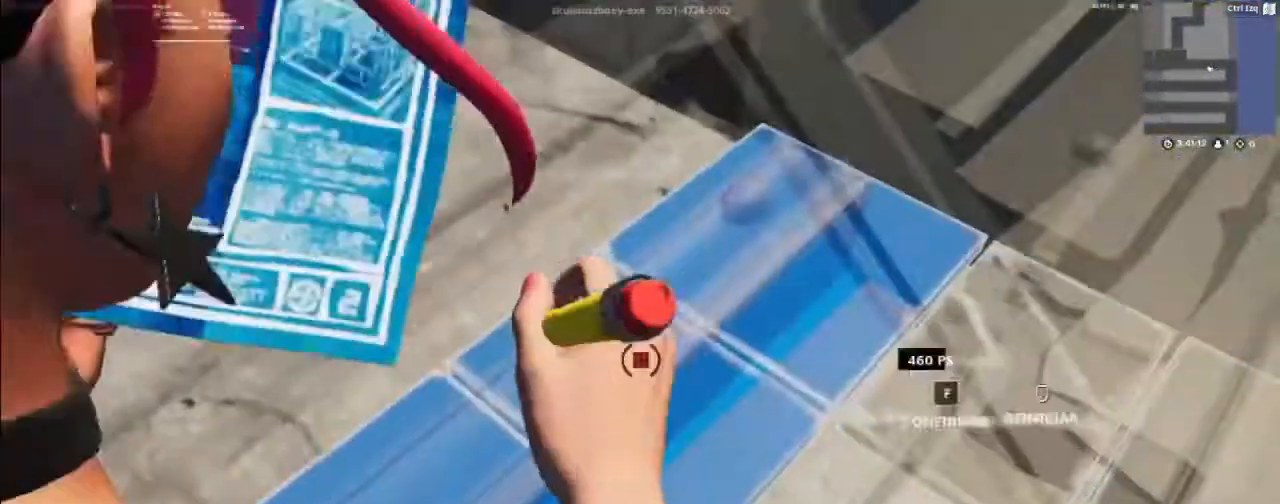
{"keys": ["w"], "mouse": [], "mouse_move": "up", "events": [[67, "f", "up"], [100, "w", "up"], [233, "a", "down"], [300, "mouse_left", "up"], [367, "w", "down"], [467, "a", "up"]]}
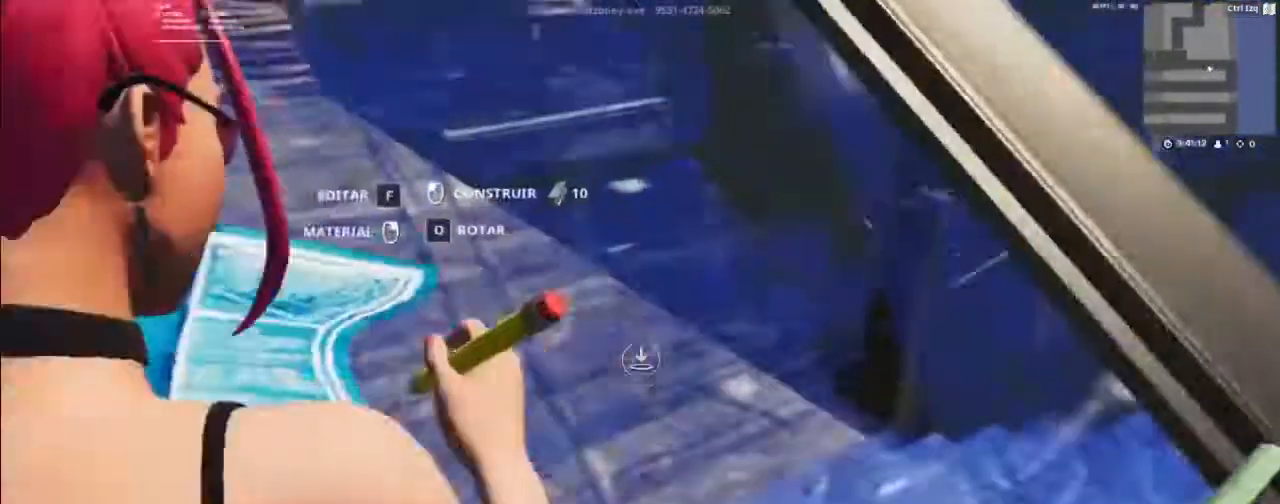
{"keys": ["w"], "mouse": ["left"], "mouse_move": "down-left", "events": [[267, "a", "down"], [300, "a", "up"], [433, "mouse_left", "down"]]}
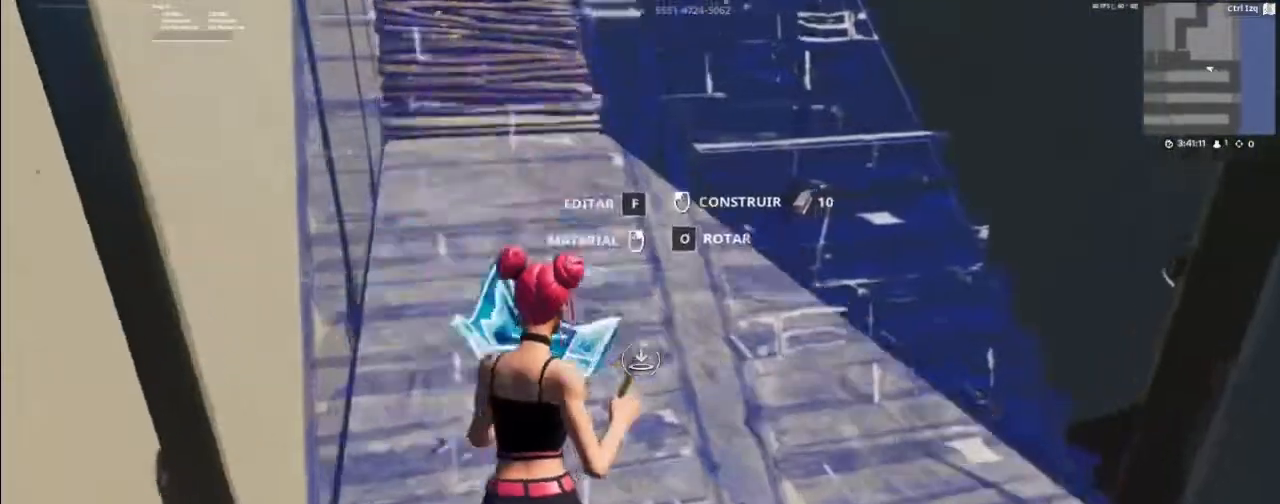
{"keys": ["a"], "mouse": [], "mouse_move": "left", "events": [[33, "mouse_left", "up"], [133, "f", "down"], [233, "f", "up"], [233, "mouse_left", "down"], [267, "a", "down"], [267, "w", "up"], [367, "mouse_left", "up"]]}
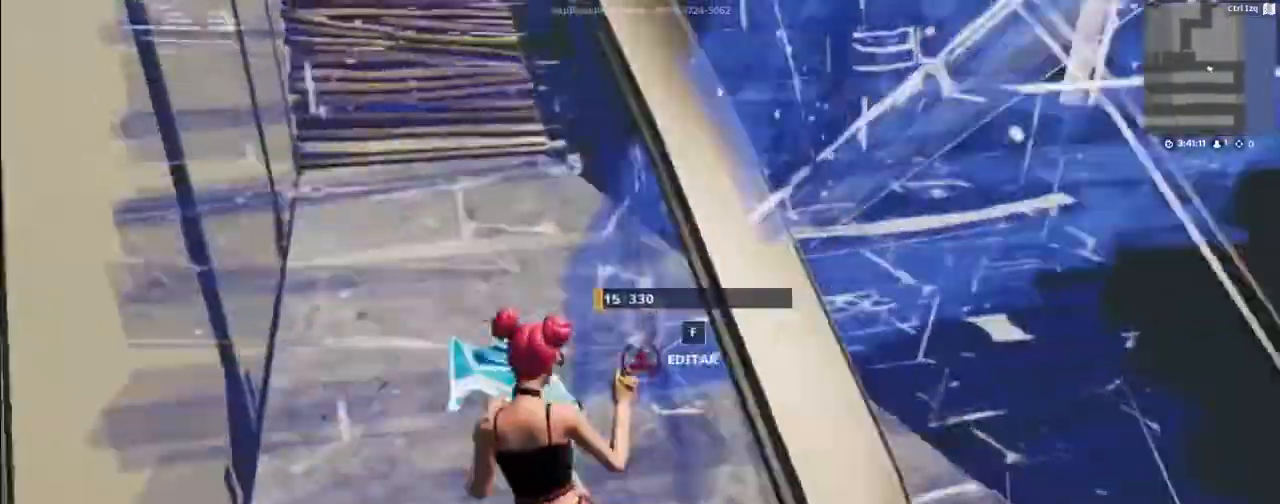
{"keys": ["w"], "mouse": ["left"], "mouse_move": "still", "events": [[100, "w", "down"], [200, "a", "up"], [467, "mouse_left", "down"]]}
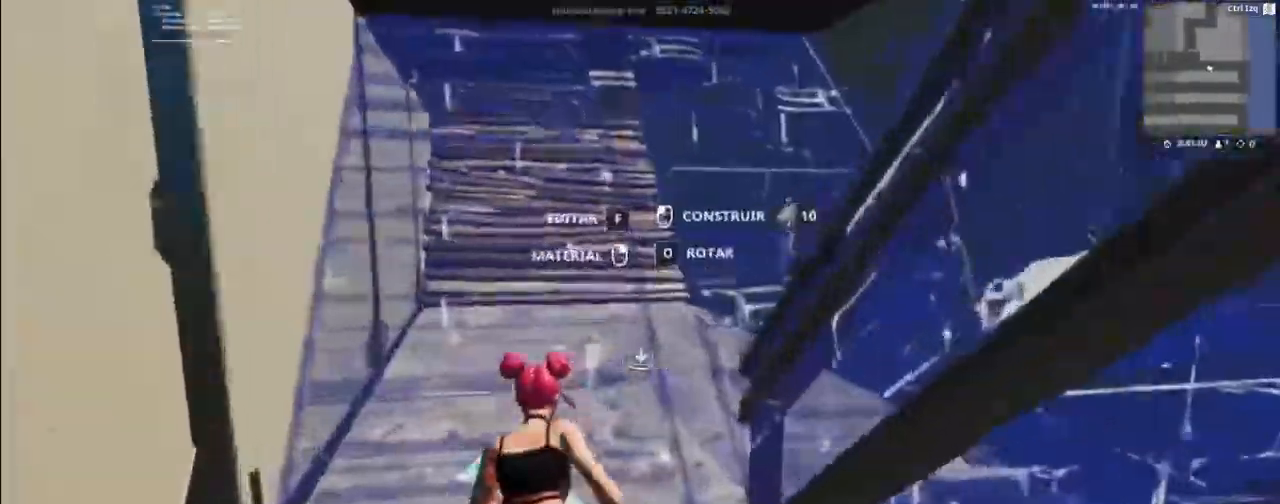
{"keys": ["a"], "mouse": [], "mouse_move": "left", "events": [[67, "mouse_left", "up"], [100, "f", "down"], [200, "f", "up"], [200, "mouse_left", "down"], [267, "a", "down"], [300, "w", "up"], [400, "mouse_left", "up"]]}
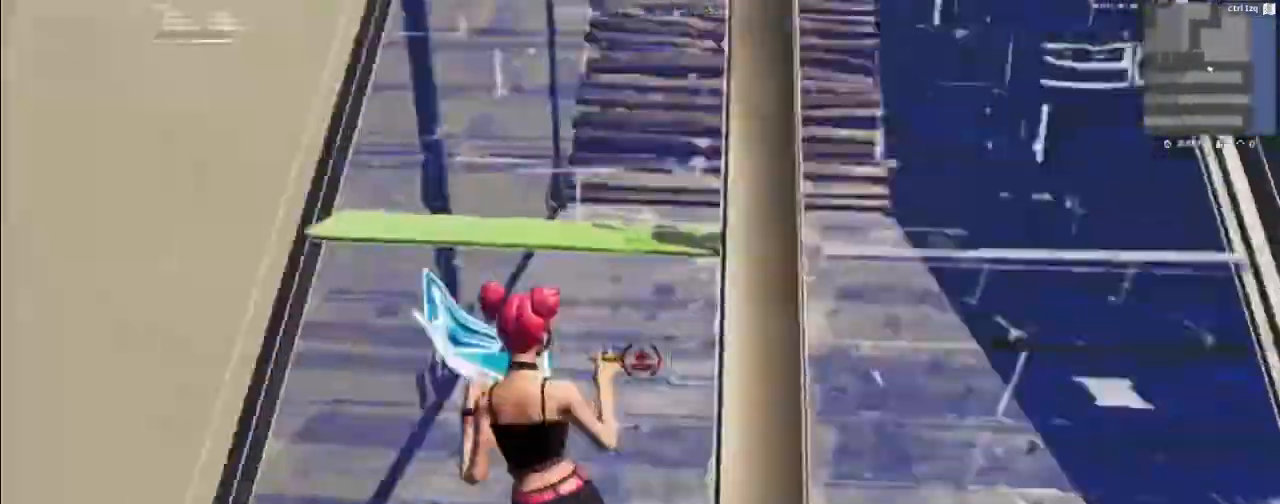
{"keys": [], "mouse": ["left"], "mouse_move": "right", "events": [[267, "w", "down"], [367, "a", "up"], [367, "f", "down"], [400, "mouse_left", "down"], [400, "w", "up"], [467, "f", "up"]]}
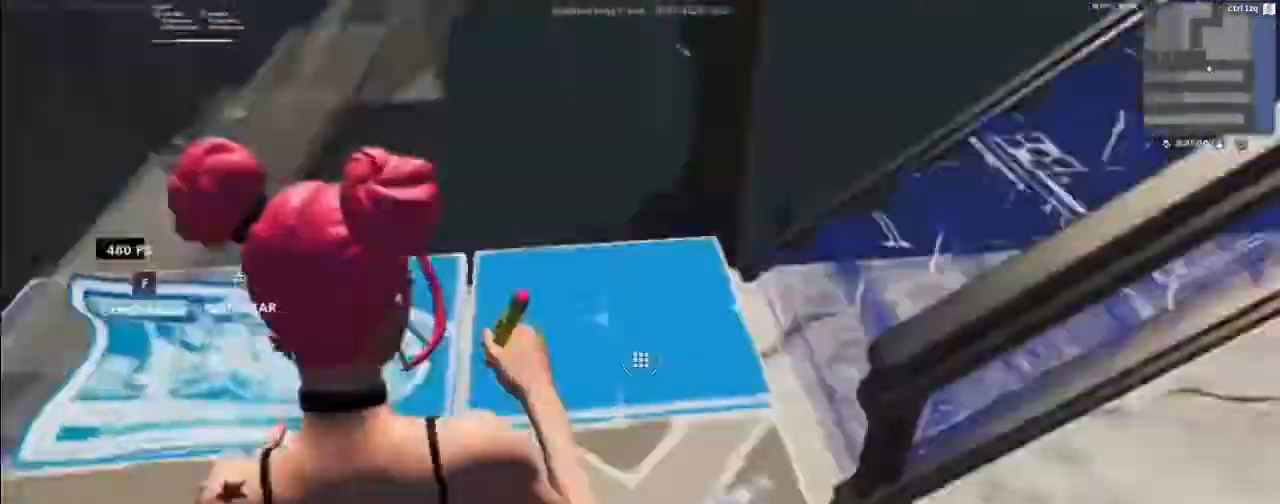
{"keys": ["w"], "mouse": [], "mouse_move": "right", "events": [[67, "a", "down"], [100, "mouse_left", "up"], [133, "w", "down"], [300, "a", "up"]]}
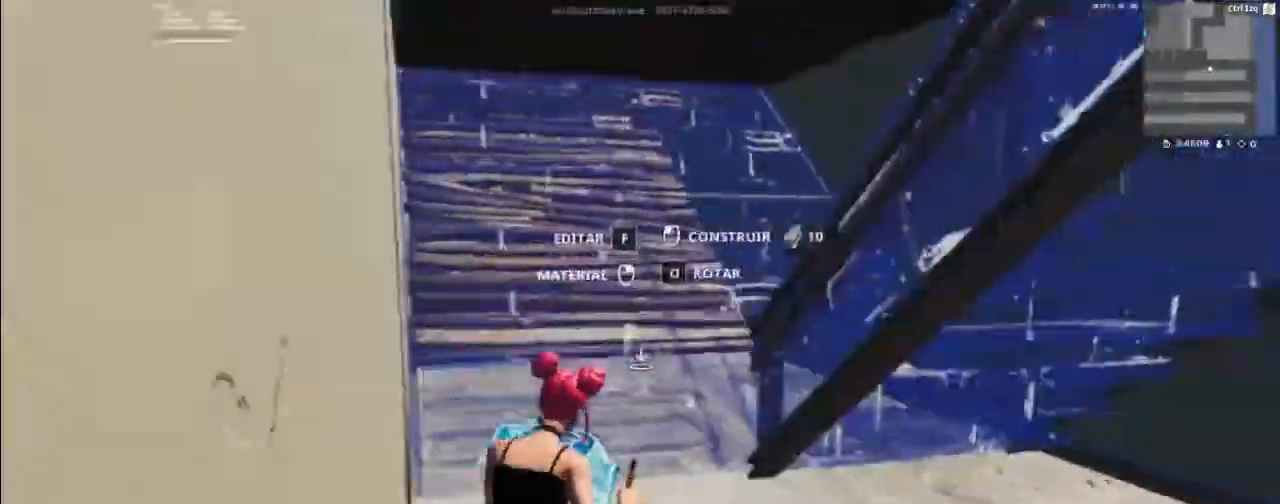
{"keys": ["w"], "mouse": ["left"], "mouse_move": "down-right", "events": [[33, "mouse_left", "down"], [167, "mouse_left", "up"], [400, "f", "down"], [433, "mouse_left", "down"], [500, "f", "up"]]}
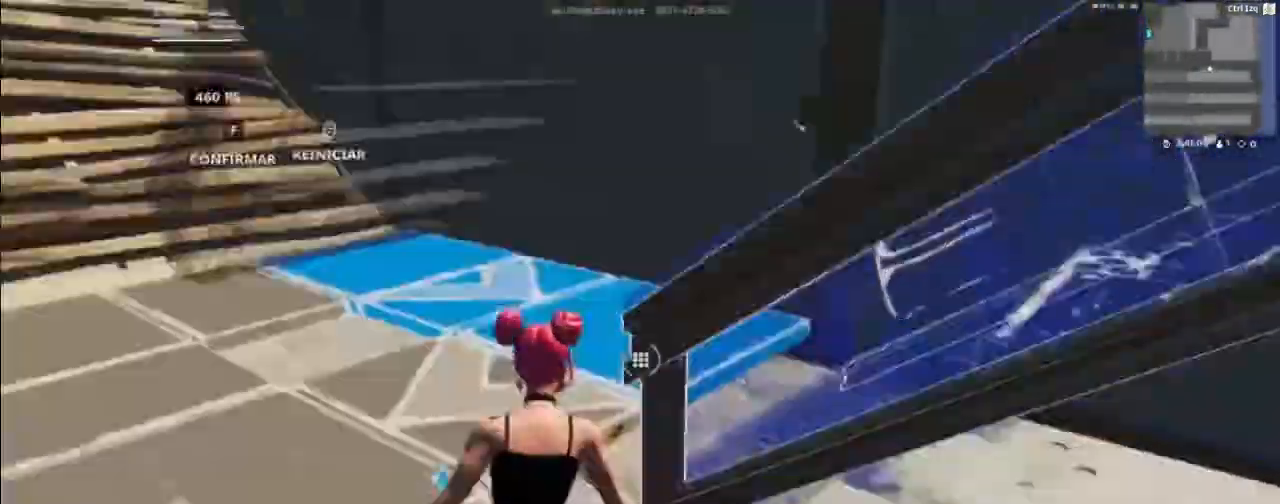
{"keys": ["w"], "mouse": [], "mouse_move": "still", "events": [[67, "a", "down"], [67, "mouse_left", "up"], [367, "a", "up"]]}
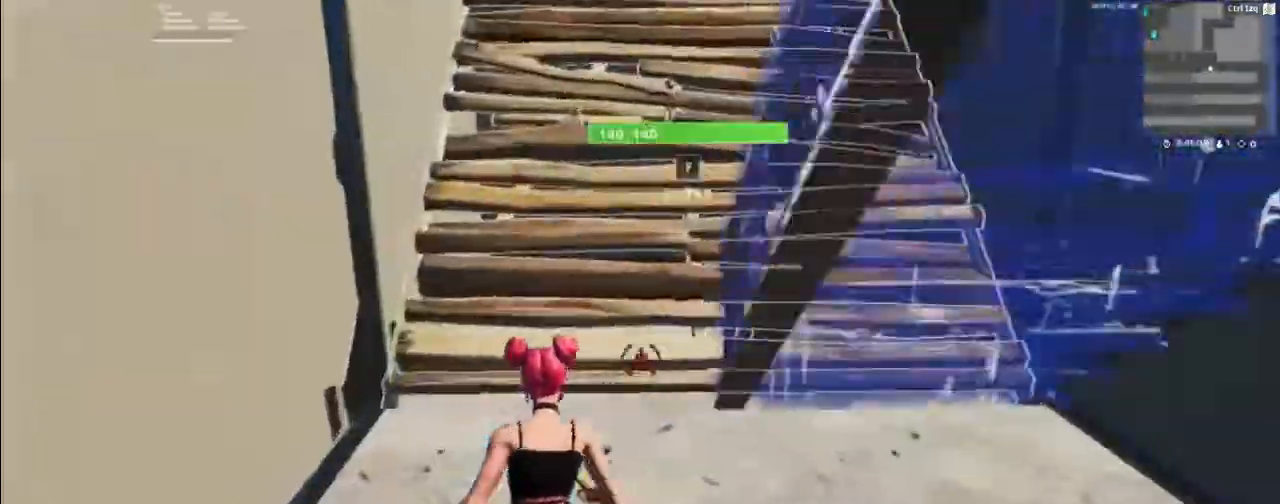
{"keys": ["w"], "mouse": [], "mouse_move": "still", "events": [[67, "1", "down"], [133, "1", "up"]]}
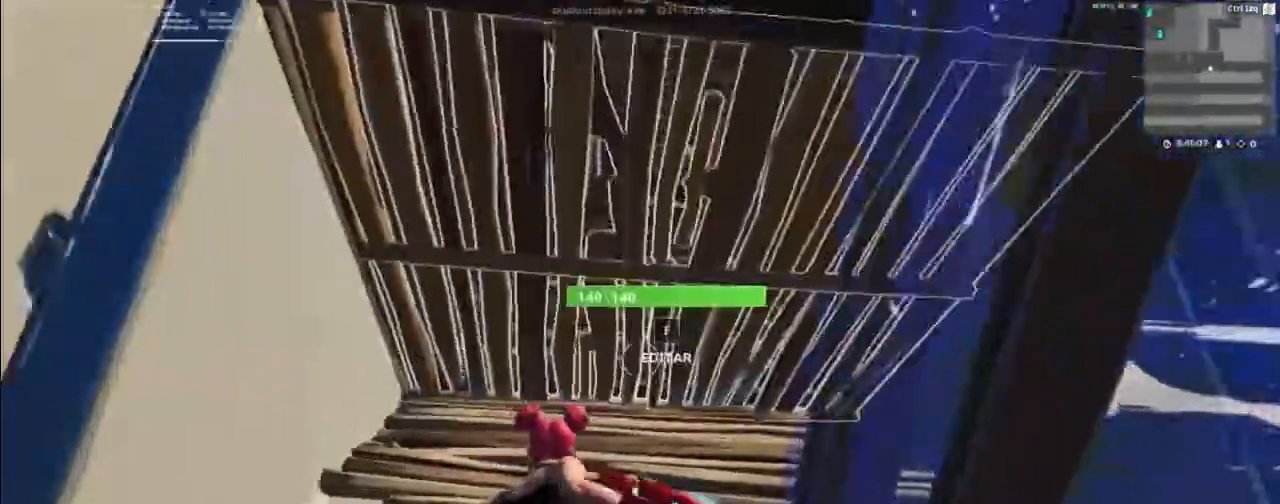
{"keys": ["w"], "mouse": [], "mouse_move": "down-left", "events": [[100, "d", "down"], [200, "mouse_left", "down"], [267, "d", "up"], [300, "mouse_left", "up"], [400, "f", "down"], [433, "f", "up"]]}
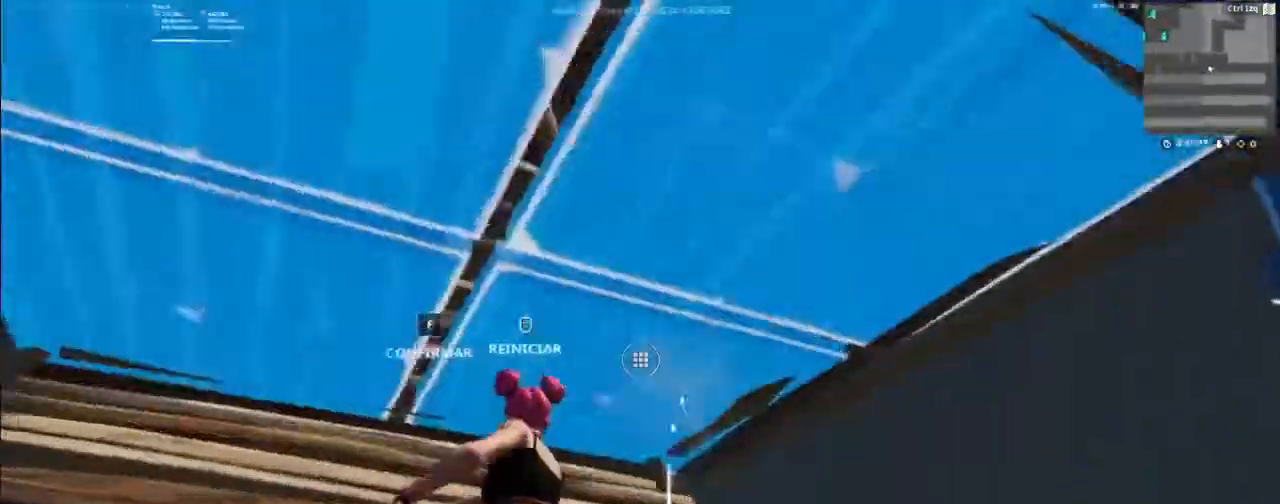
{"keys": ["f"], "mouse": [], "mouse_move": "still", "events": [[233, "w", "up"], [467, "f", "down"]]}
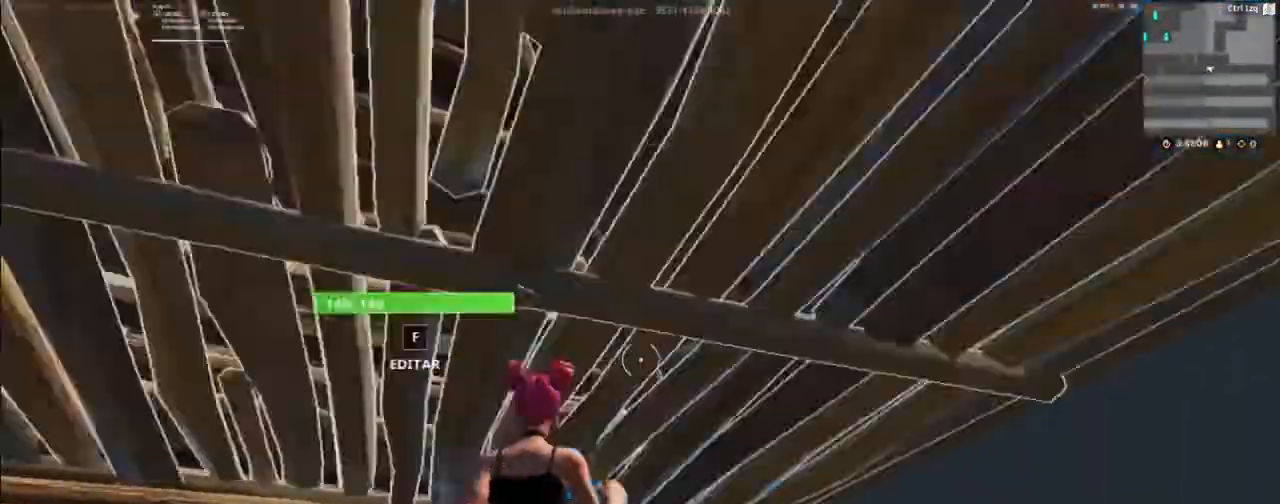
{"keys": ["f"], "mouse": [], "mouse_move": "still", "events": [[67, "f", "up"], [67, "mouse_left", "down"], [133, "mouse_left", "up"], [200, "w", "down"], [433, "w", "up"], [467, "f", "down"]]}
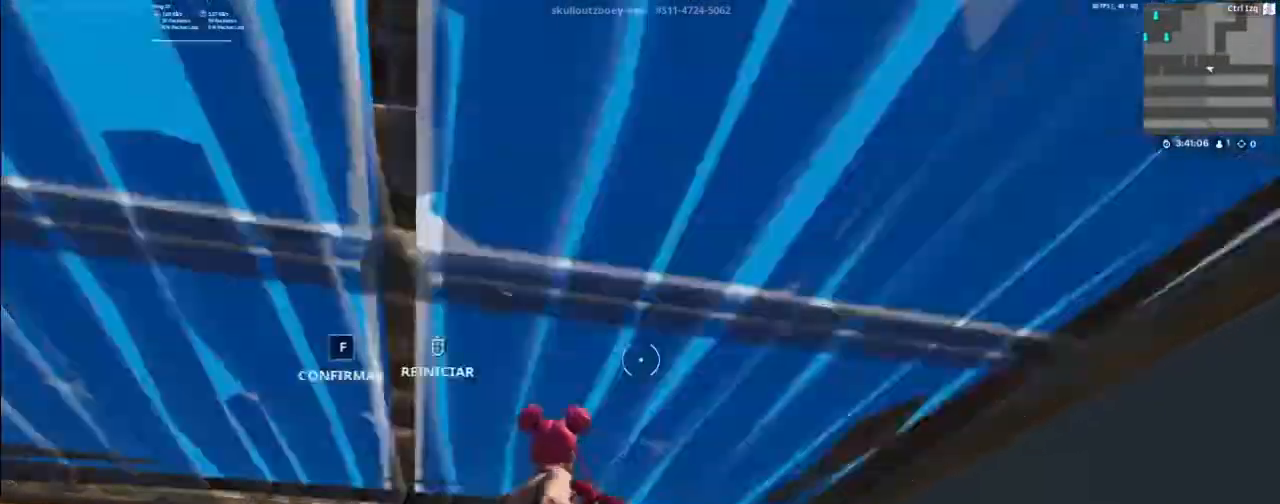
{"keys": [], "mouse": [], "mouse_move": "left", "events": [[33, "f", "up"], [33, "mouse_left", "down"], [100, "mouse_left", "up"], [267, "f", "down"], [333, "f", "up"], [400, "mouse_left", "down"], [433, "mouse_left", "up"]]}
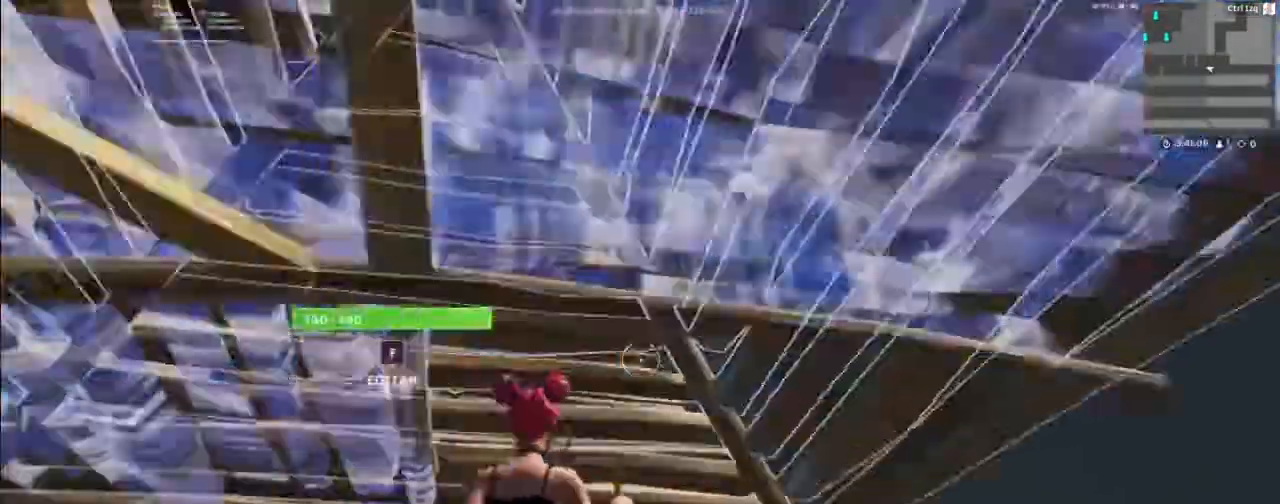
{"keys": ["w"], "mouse": [], "mouse_move": "still", "events": [[33, "w", "down"]]}
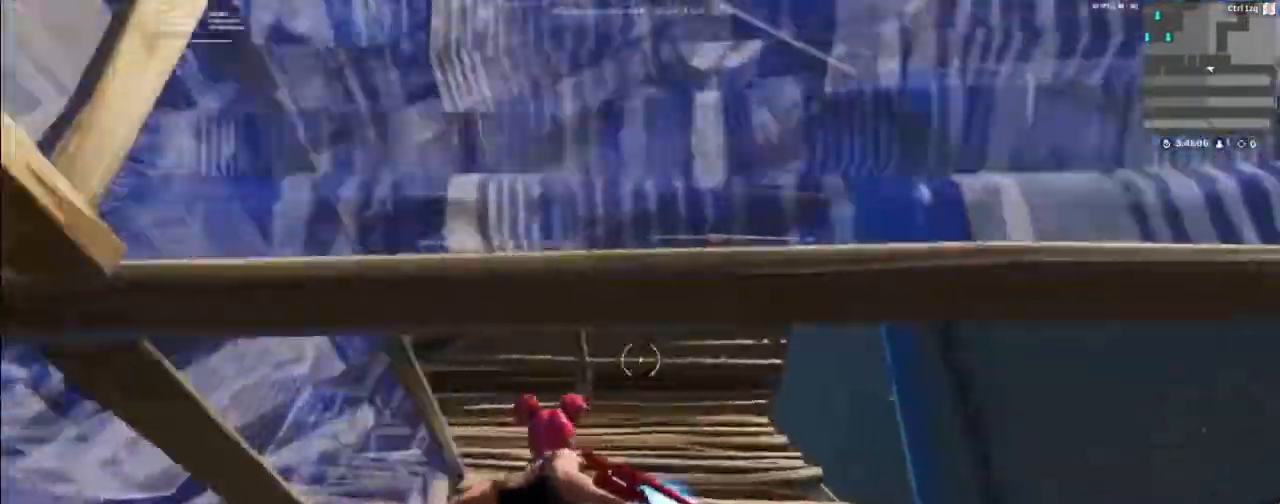
{"keys": ["w"], "mouse": [], "mouse_move": "still", "events": [[100, "f", "down"], [200, "f", "up"], [200, "mouse_left", "down"], [300, "mouse_left", "up"], [367, "f", "down"], [467, "f", "up"]]}